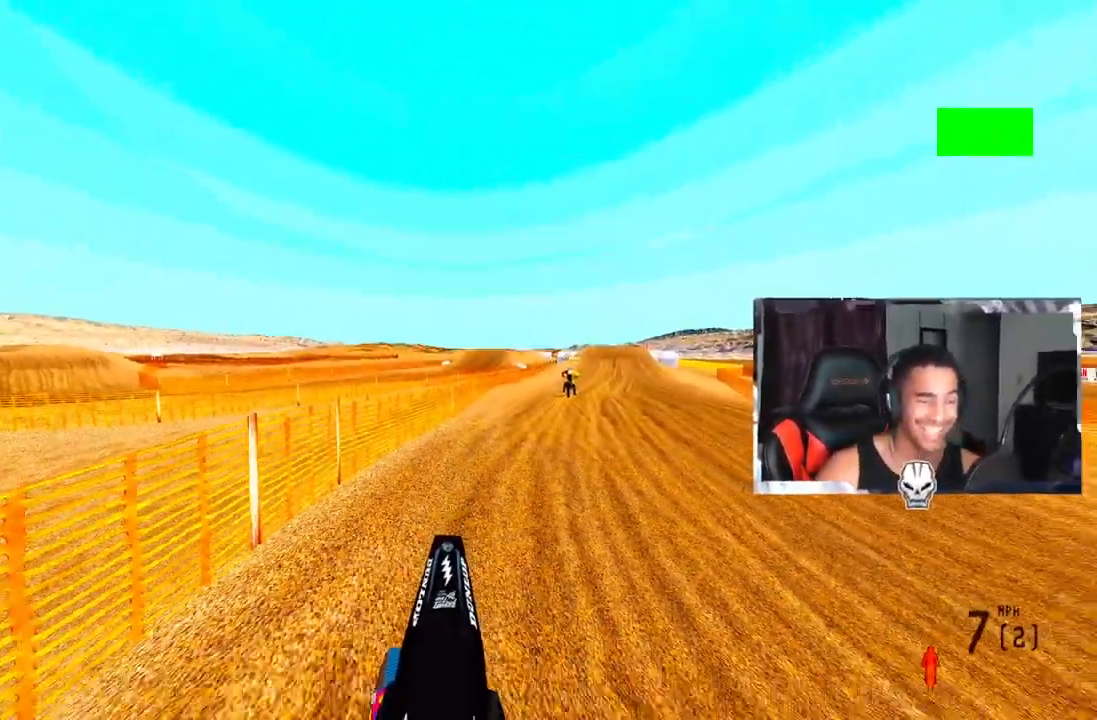
Gameplay with a controller (PlayStation layout); each line is a JSON object with the inputs held at the frame after it. "events" lists button and stick changes between this image and that frame as [ms after this image, input, new state], when the widget could be followed in between.
{"buttons": ["TOUCHPAD"], "left_stick": "center", "right_stick": "center", "events": []}
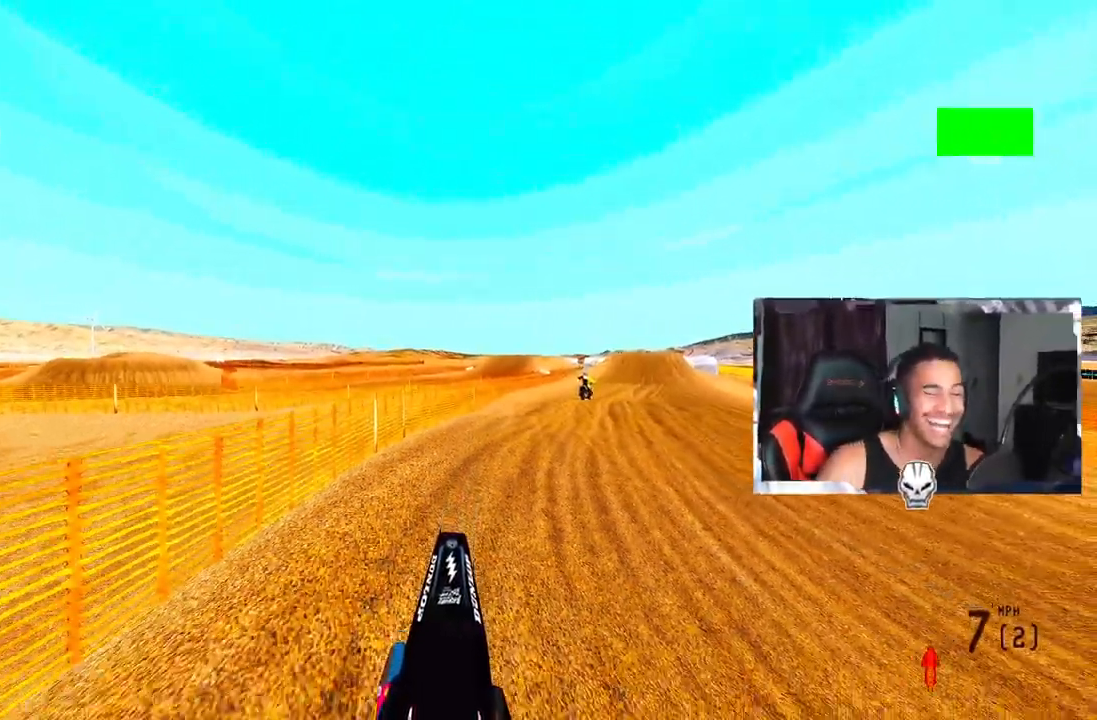
{"buttons": ["TOUCHPAD"], "left_stick": "center", "right_stick": "center", "events": []}
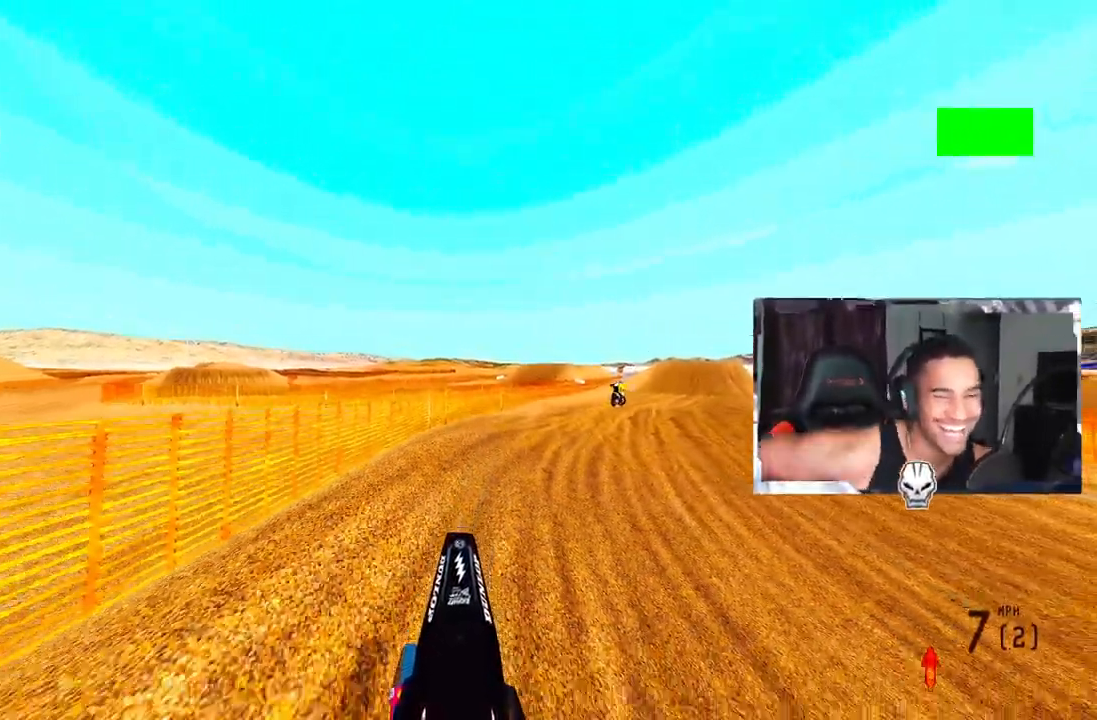
{"buttons": [], "left_stick": "center", "right_stick": "center", "events": [[283, "TOUCHPAD", "up"]]}
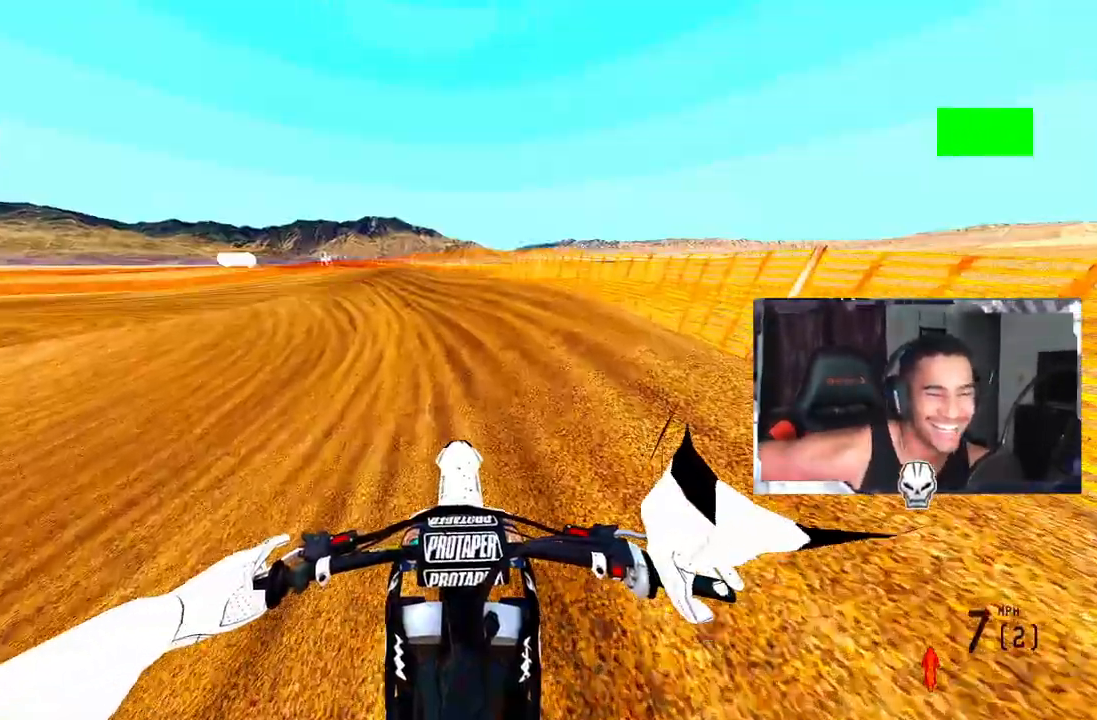
{"buttons": [], "left_stick": "center", "right_stick": "up-right"}
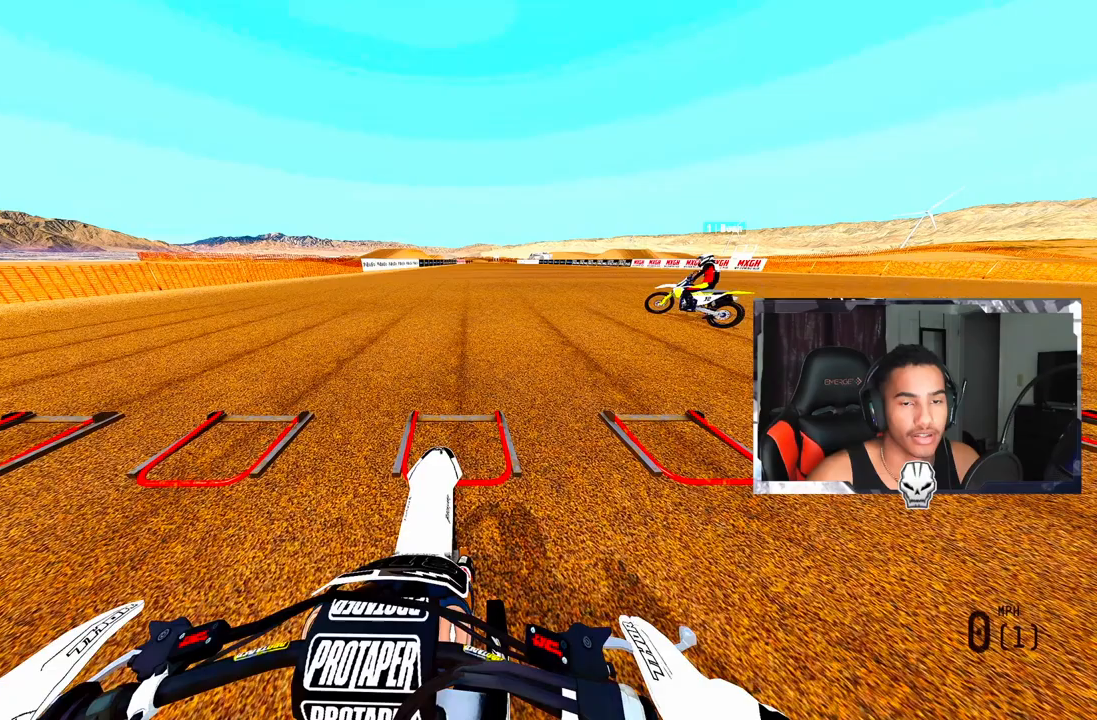
{"buttons": [], "left_stick": "center", "right_stick": "center", "events": [[17, "right_stick", "center"]]}
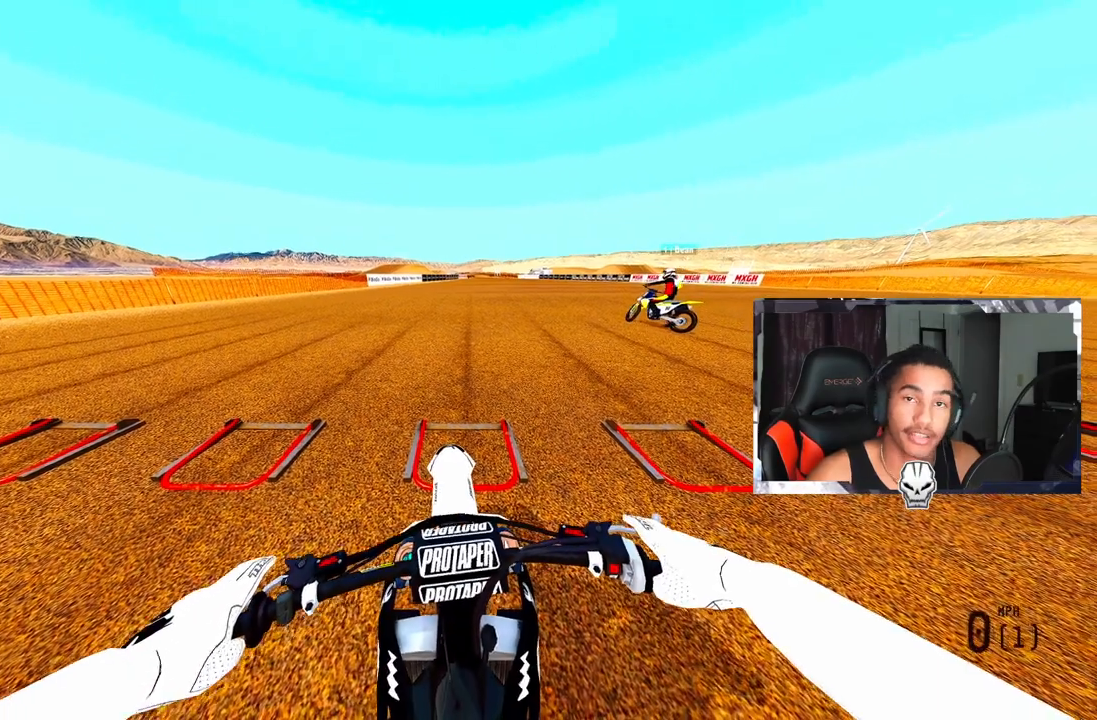
{"buttons": [], "left_stick": "center", "right_stick": "center", "events": []}
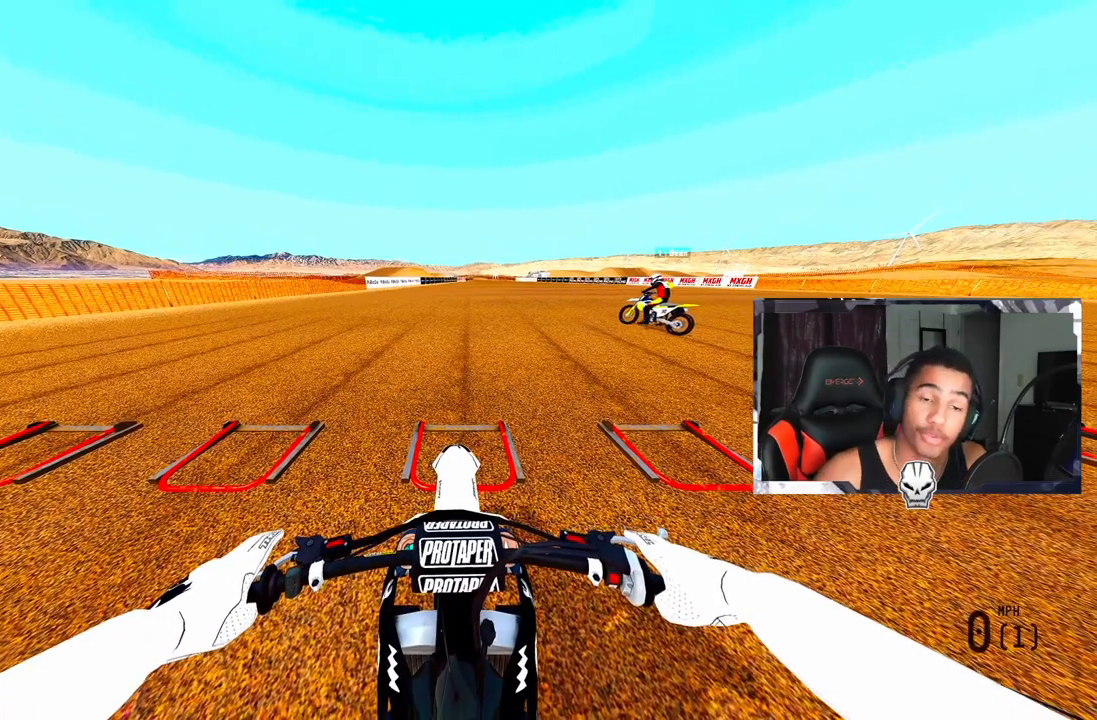
{"buttons": [], "left_stick": "center", "right_stick": "center", "events": []}
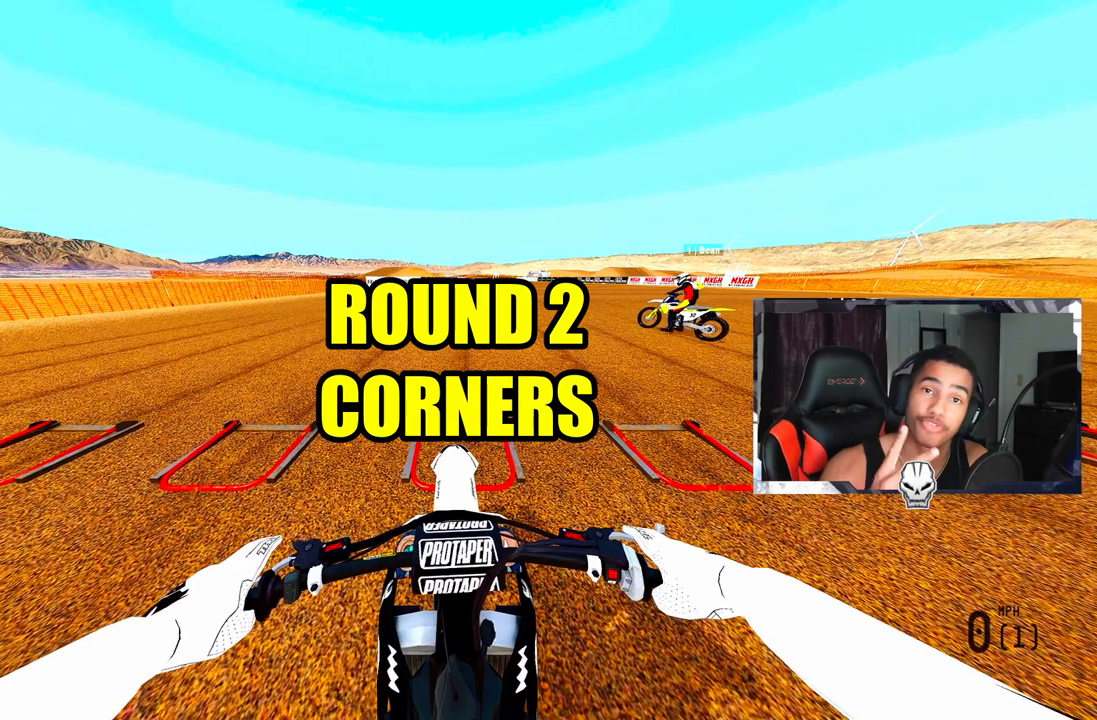
{"buttons": [], "left_stick": "center", "right_stick": "center", "events": []}
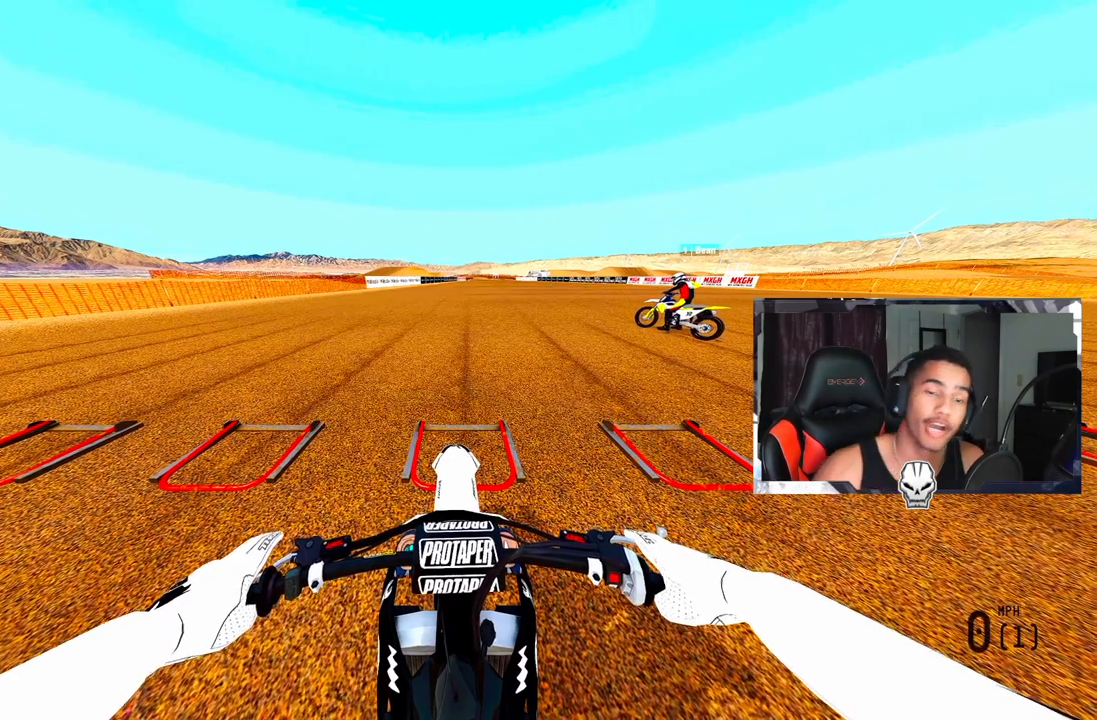
{"buttons": [], "left_stick": "center", "right_stick": "center", "events": []}
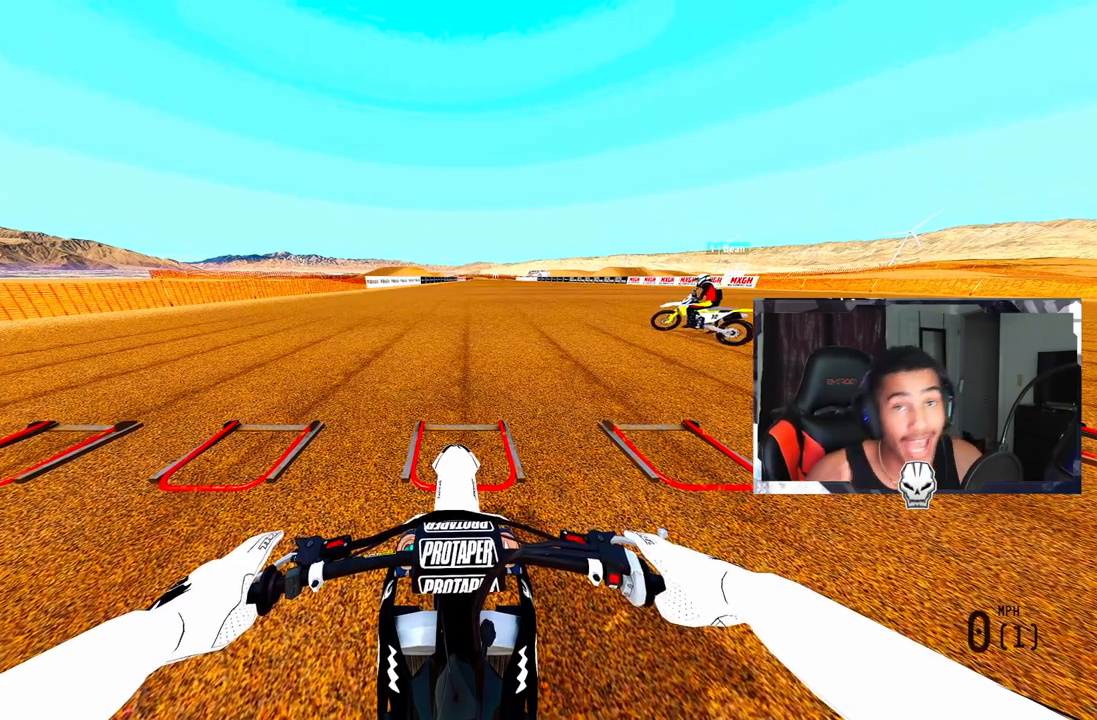
{"buttons": [], "left_stick": "center", "right_stick": "center", "events": []}
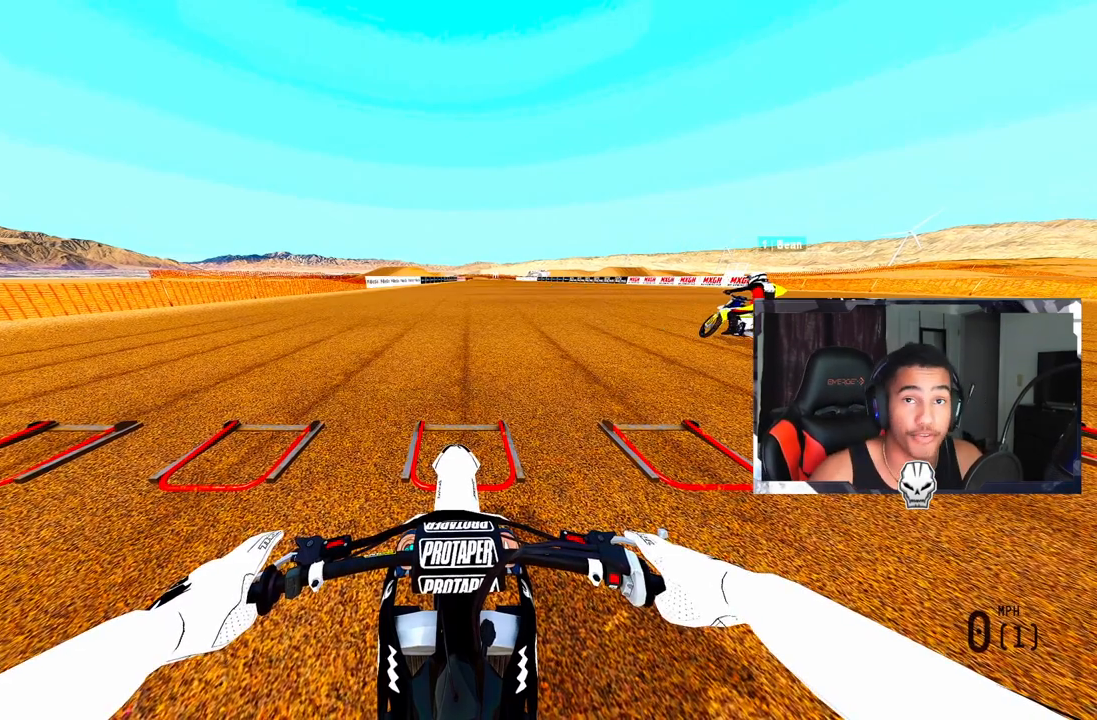
{"buttons": [], "left_stick": "center", "right_stick": "center", "events": []}
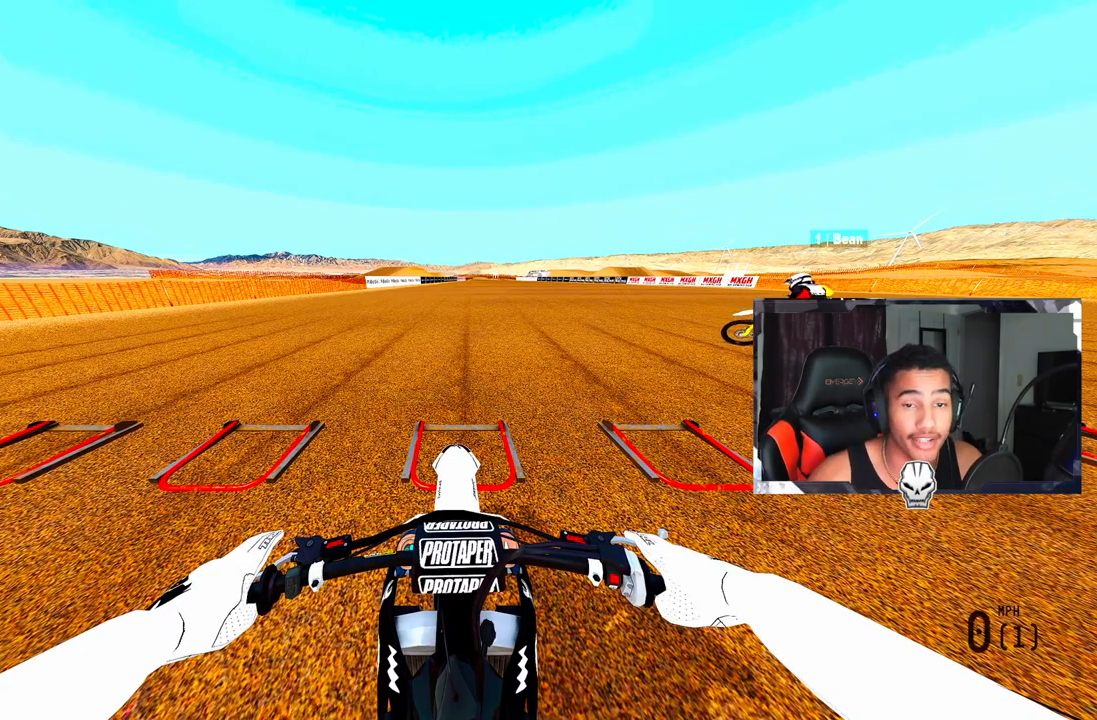
{"buttons": [], "left_stick": "center", "right_stick": "center", "events": []}
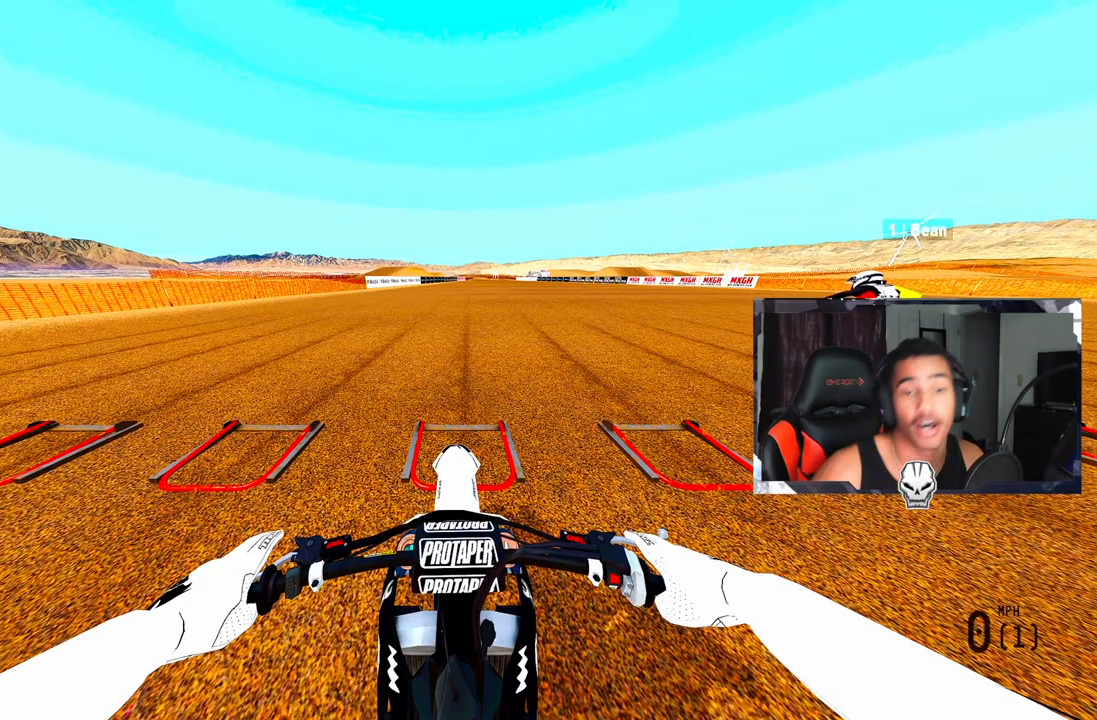
{"buttons": [], "left_stick": "center", "right_stick": "center", "events": []}
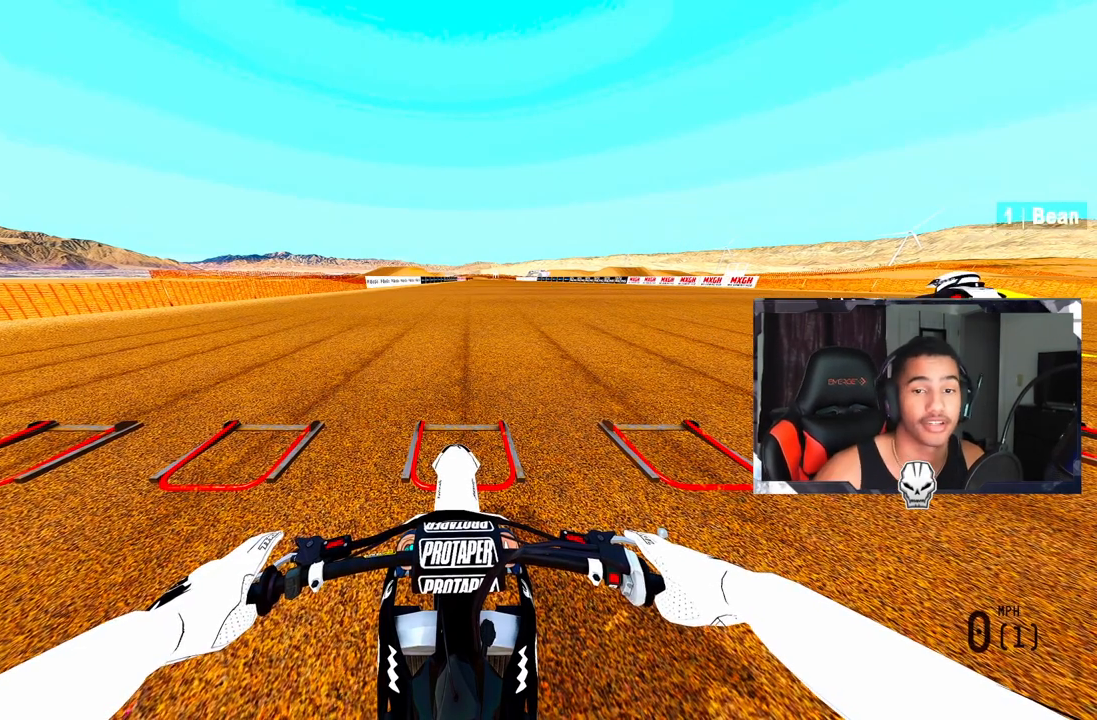
{"buttons": ["DPAD_RIGHT"], "left_stick": "center", "right_stick": "center", "events": [[367, "DPAD_RIGHT", "down"]]}
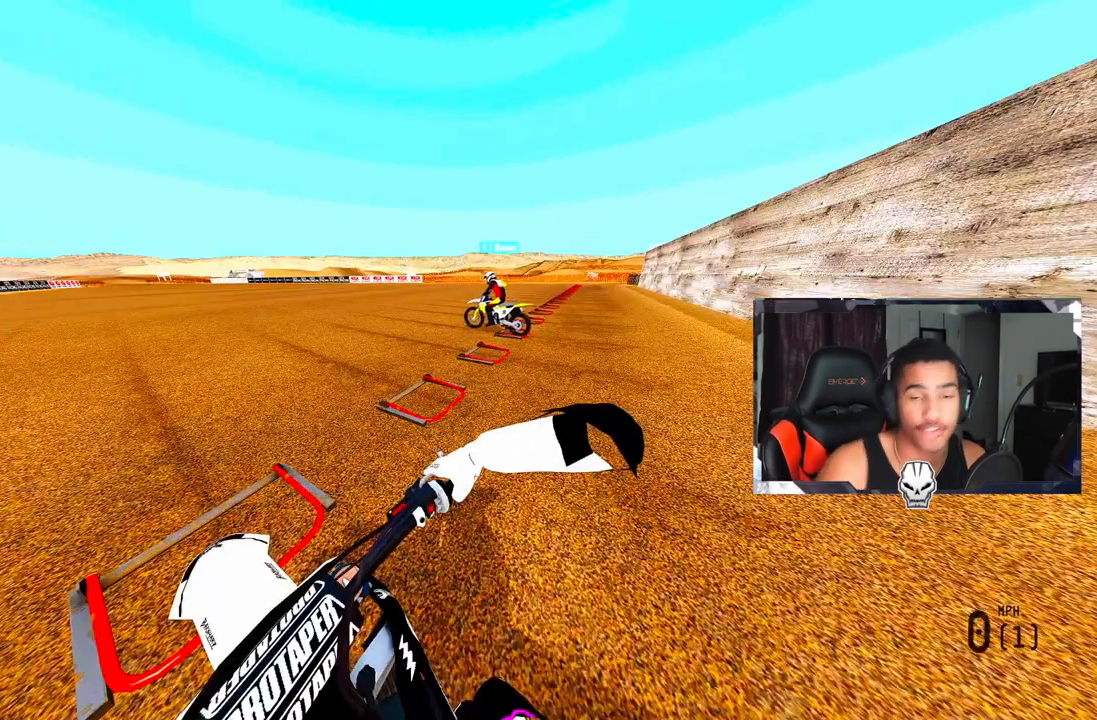
{"buttons": ["DPAD_RIGHT"], "left_stick": "center", "right_stick": "center", "events": []}
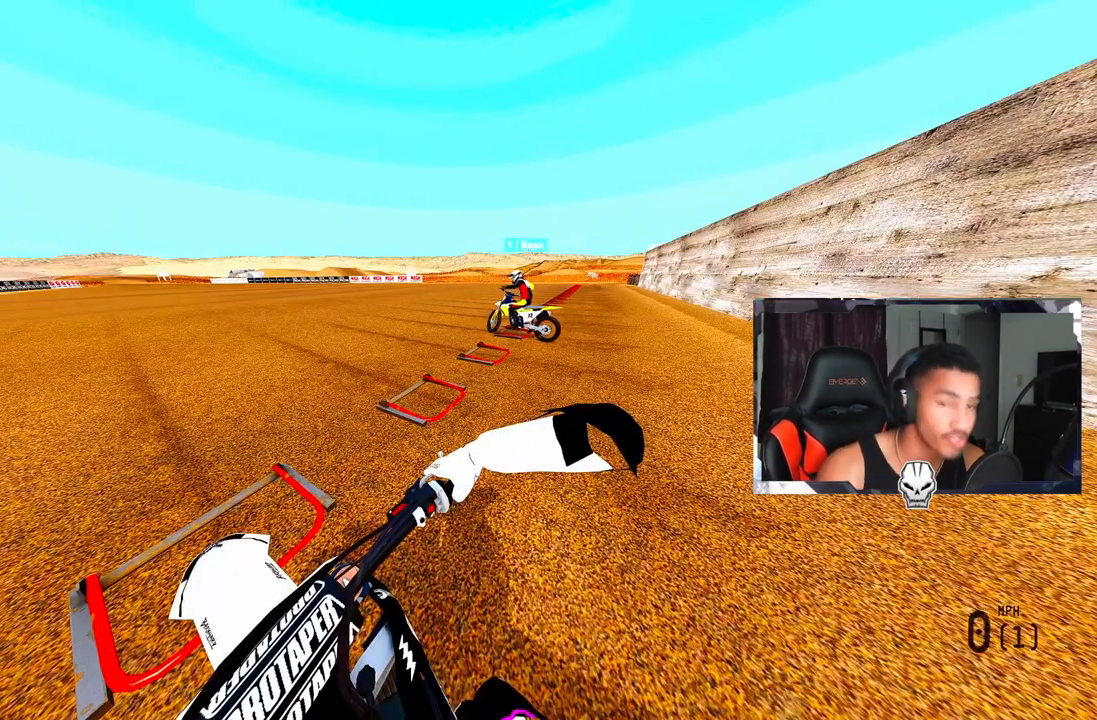
{"buttons": ["DPAD_RIGHT"], "left_stick": "center", "right_stick": "center", "events": []}
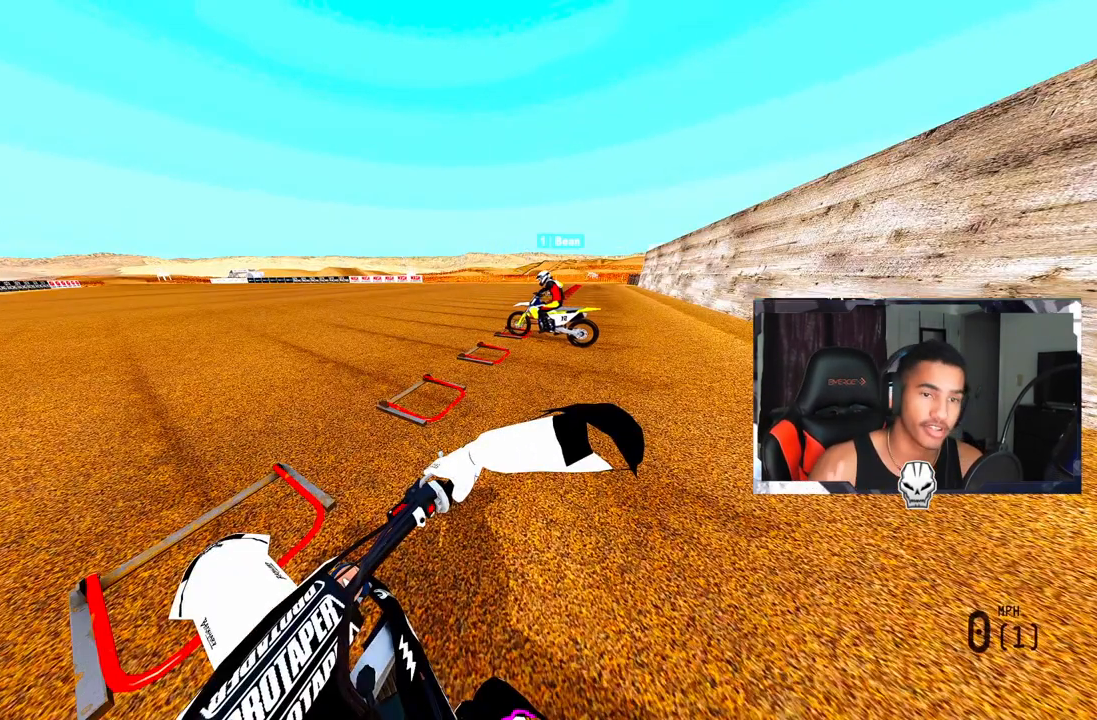
{"buttons": ["DPAD_RIGHT"], "left_stick": "center", "right_stick": "center", "events": []}
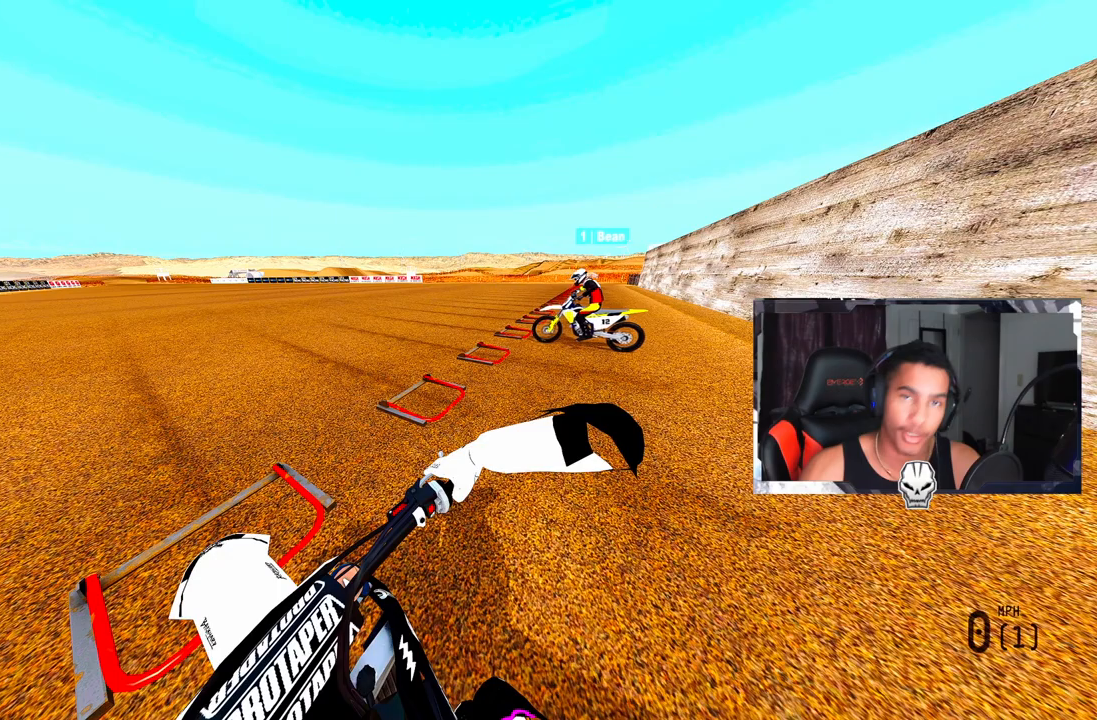
{"buttons": ["DPAD_RIGHT"], "left_stick": "center", "right_stick": "center", "events": []}
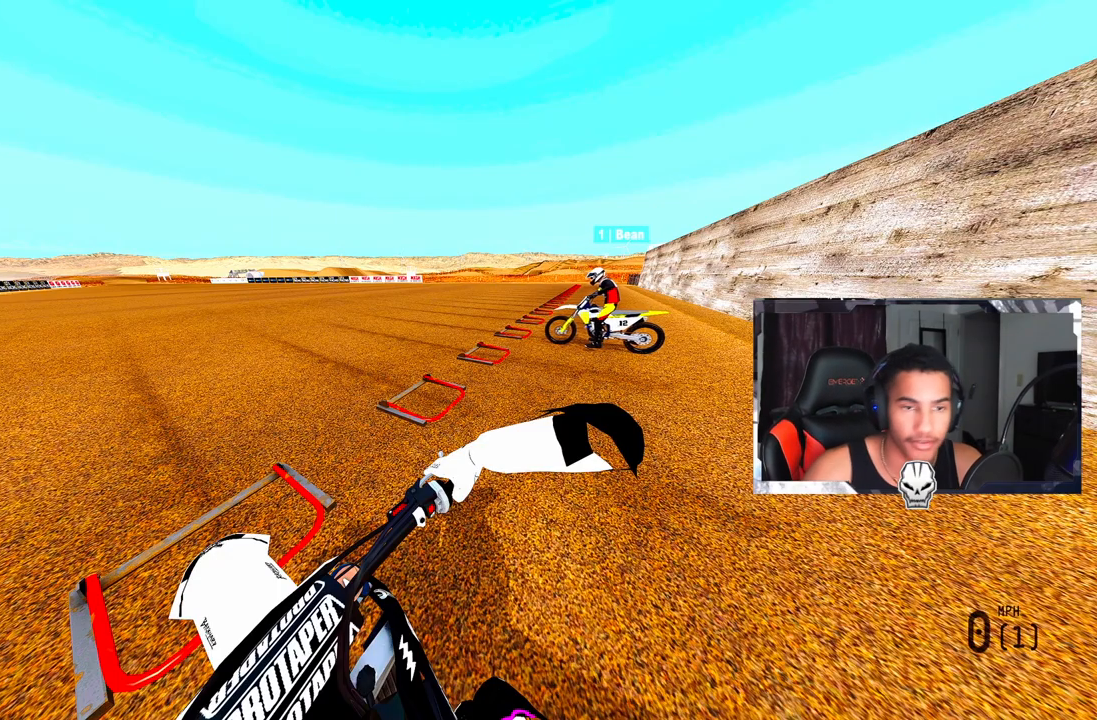
{"buttons": [], "left_stick": "center", "right_stick": "center", "events": [[267, "DPAD_RIGHT", "up"]]}
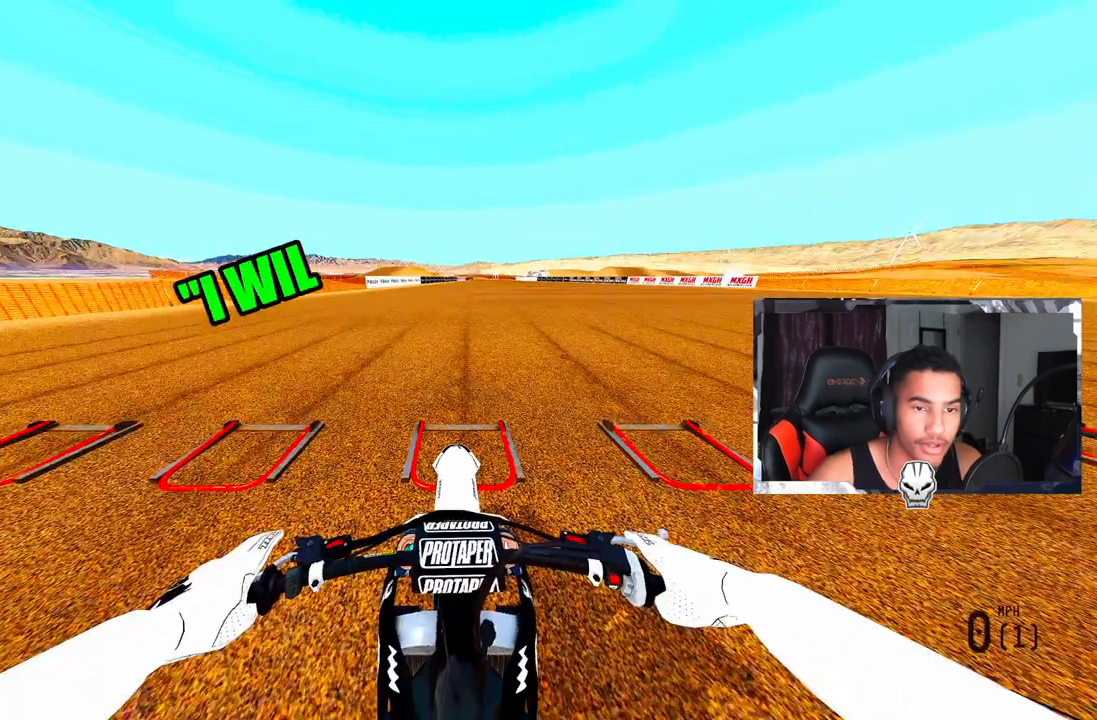
{"buttons": ["DPAD_RIGHT"], "left_stick": "center", "right_stick": "center", "events": [[250, "DPAD_RIGHT", "down"]]}
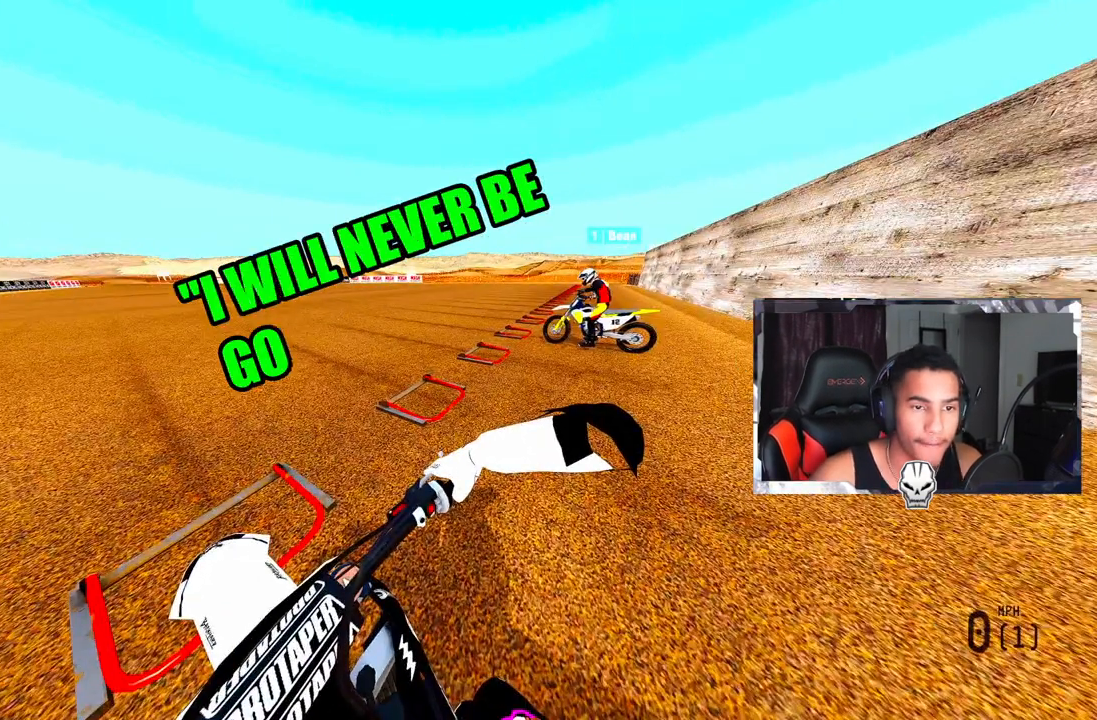
{"buttons": ["DPAD_RIGHT"], "left_stick": "center", "right_stick": "center", "events": []}
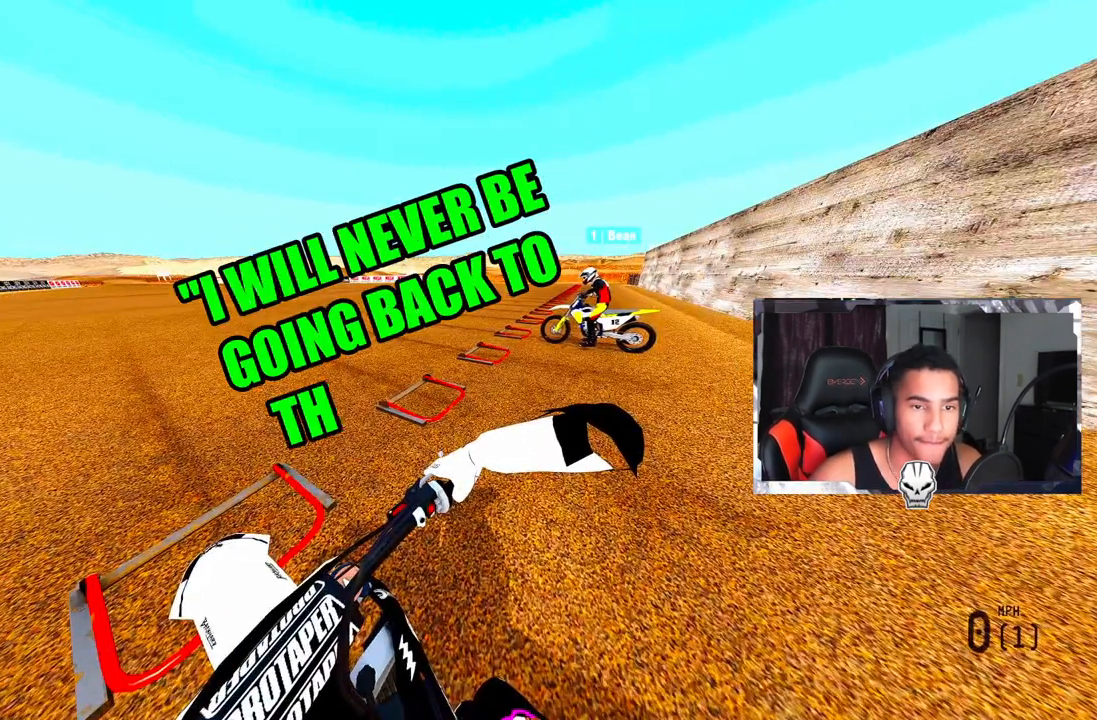
{"buttons": ["DPAD_RIGHT"], "left_stick": "center", "right_stick": "center", "events": []}